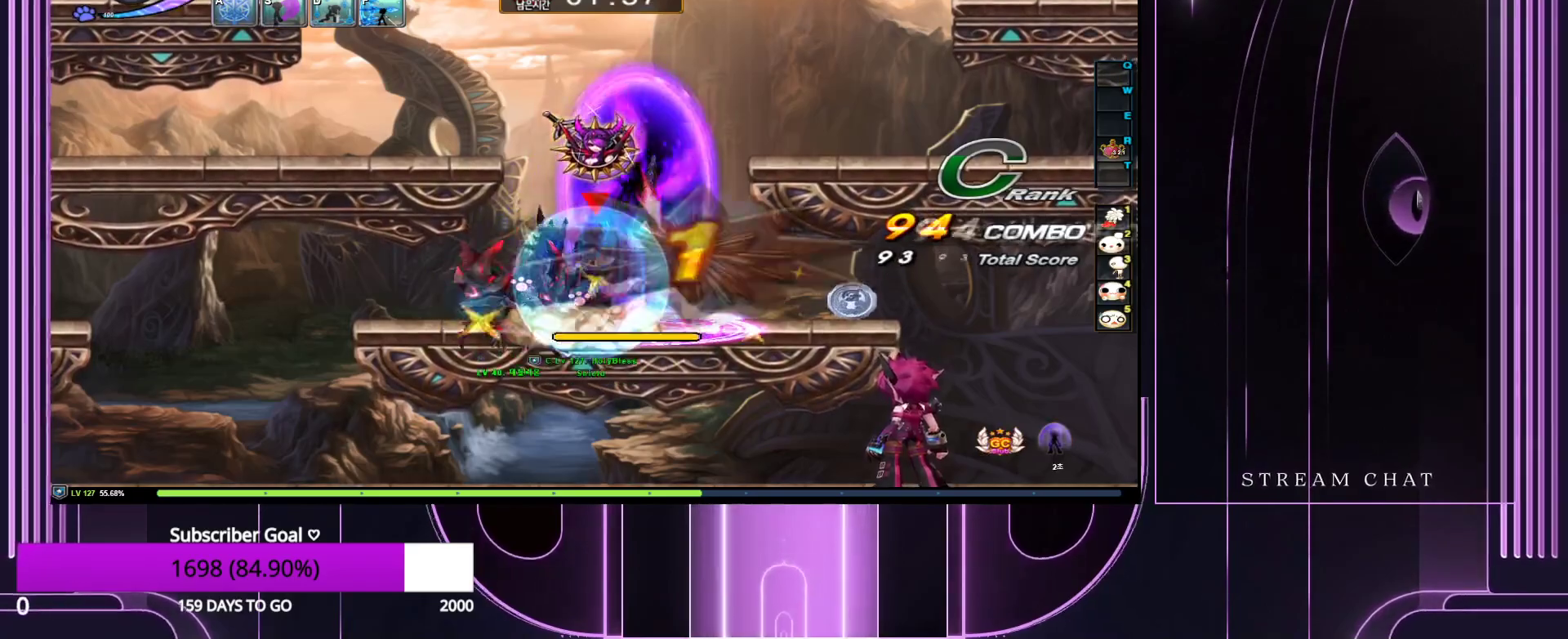
Gameplay with keyboard; each line is a JSON object with the keys held at the frame after it. "events" lists presses ("down") and releases ("up") of ".", "/", "0", "1", "2", "3", "4", "5", "6", "7", "8", "9", "a", "alt_l", "alt_r", "b", "backslash", "backspace", "c", "caps_lock", "comma", "ctrl_l", "ctrl_r", "d", "down", "e", "equals", "escape", "f", "f1", "f10", "f11", "f12", "f2", "f3", "f4", "f5", "f6", "f7", "f8", "f9", "g", "h", "i", "j", "k", "l", "lbracket", "left", "m", "minus", "n", "num0", "num1", "num2", "num3", "num4", "num5", "num6", "num7", "num8", "num9", "o", "p", "q", "quote", "r", "rbracket", "return", "right", "s", "semicolon", "shift_l", "shift_r", "space", "super_l", "super_r", "t", "tab", "tilde", "u", "up", "v", "w", "x", "y" and "z" between this image and that frame as [ms after this image, input, new state], when the widget could be followed in between. No other keys are recorded. Mouse input is not recorded.
{"keys": [], "events": [[83, "down", "up"], [83, "z", "down"], [167, "down", "down"], [217, "z", "up"], [317, "down", "up"], [317, "z", "down"], [400, "down", "down"], [450, "z", "up"], [500, "down", "up"]]}
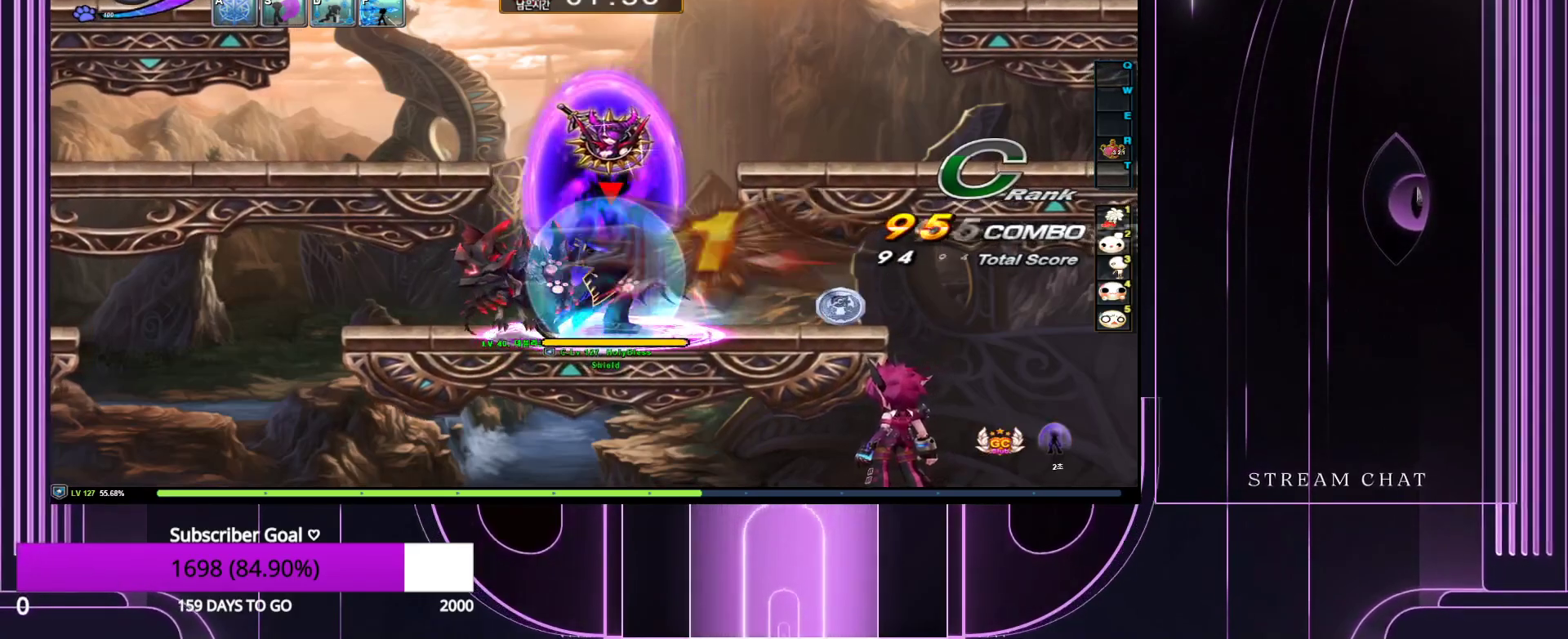
{"keys": ["right"], "events": [[367, "right", "down"]]}
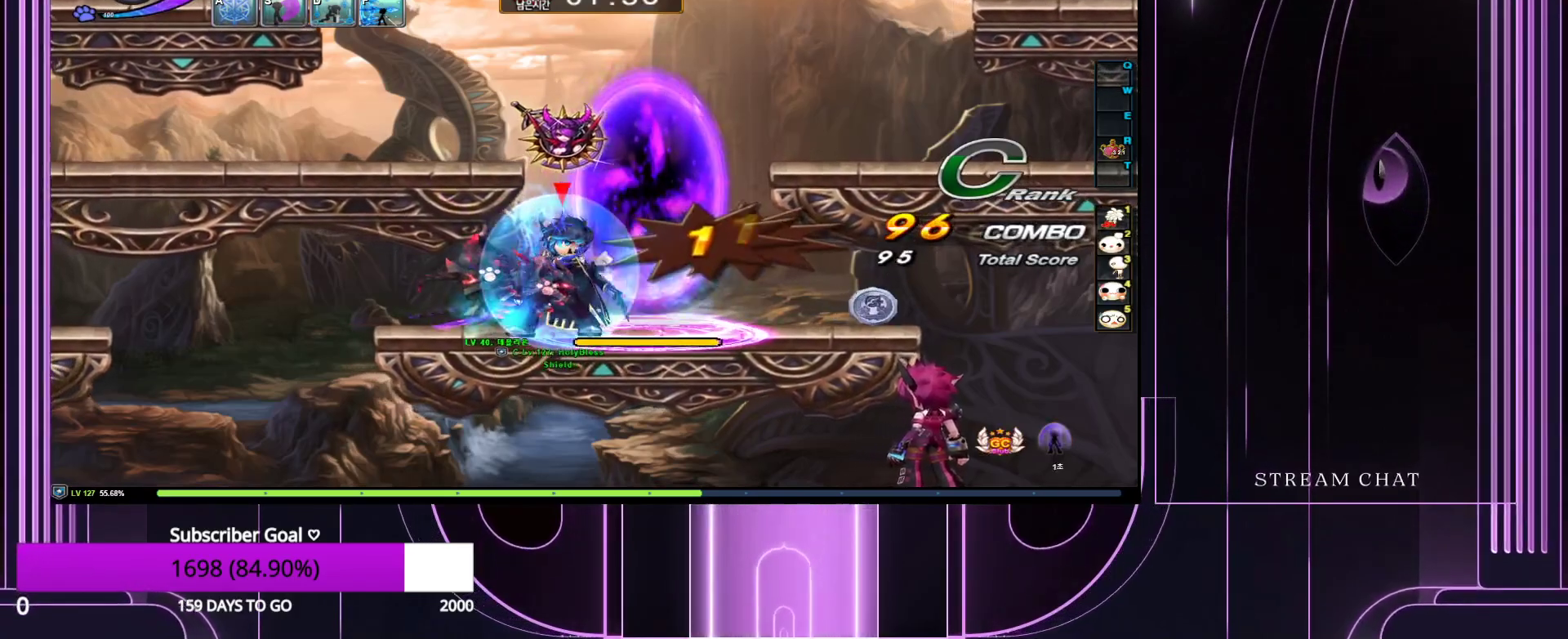
{"keys": ["z"], "events": [[117, "right", "up"], [200, "down", "down"], [200, "z", "down"], [300, "down", "up"], [350, "z", "up"], [400, "down", "down"], [483, "down", "up"], [483, "z", "down"]]}
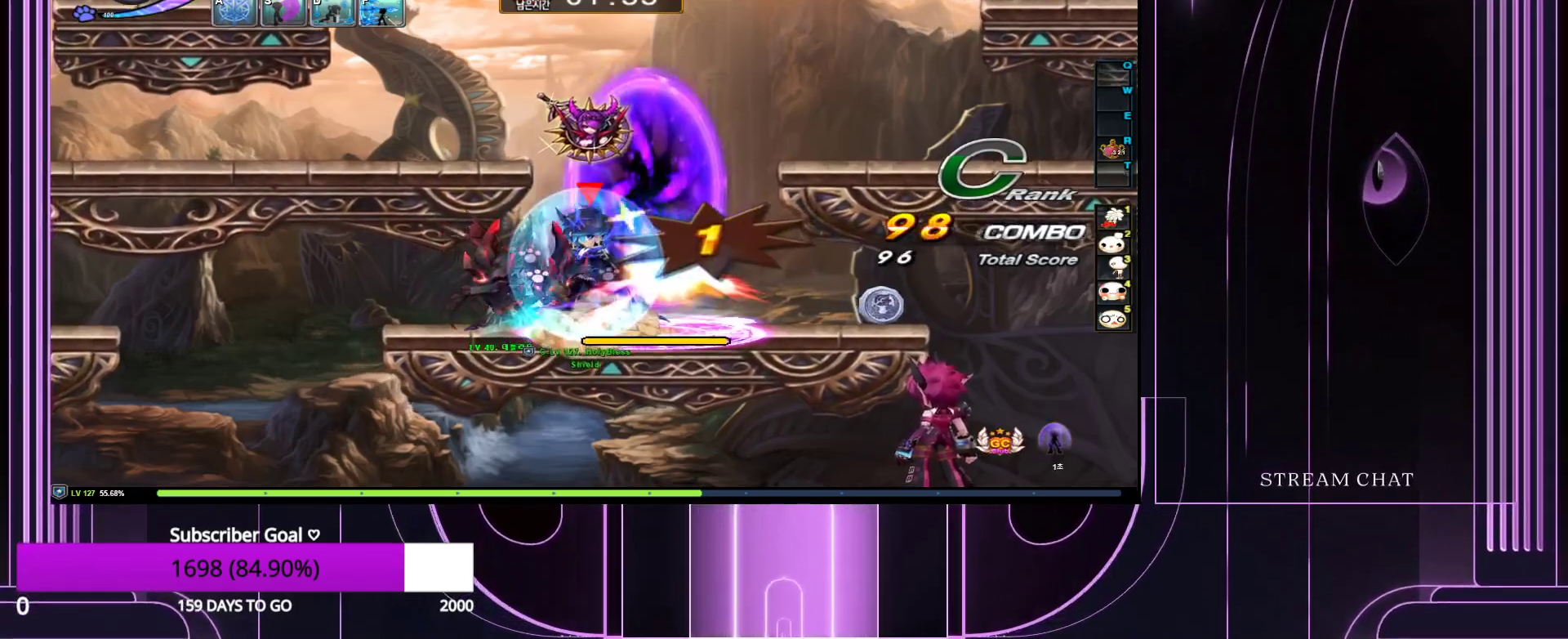
{"keys": ["z"], "events": [[83, "down", "down"], [83, "z", "up"], [217, "down", "up"], [217, "z", "down"], [317, "down", "down"], [317, "z", "up"], [400, "down", "up"], [400, "z", "down"]]}
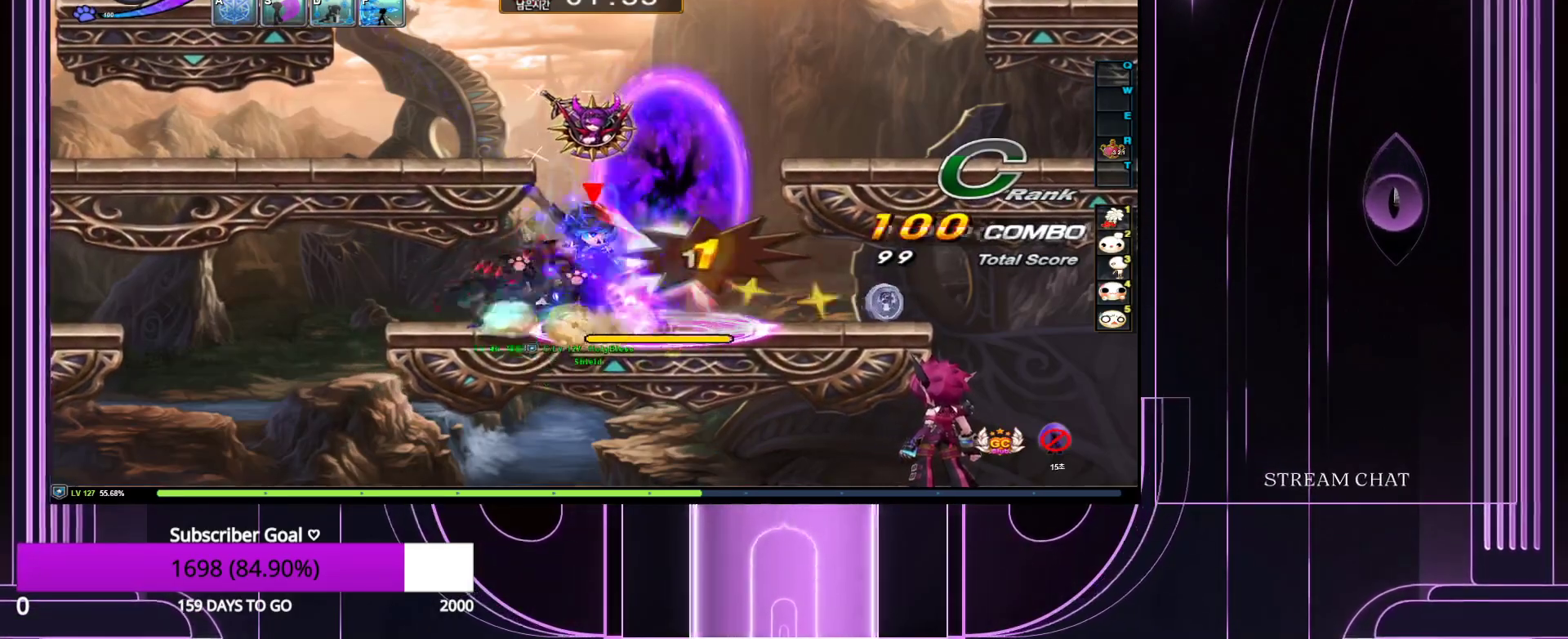
{"keys": ["z"], "events": [[50, "down", "down"], [50, "z", "up"], [133, "z", "down"], [183, "down", "up"], [283, "down", "down"], [283, "z", "up"], [383, "z", "down"], [417, "down", "up"]]}
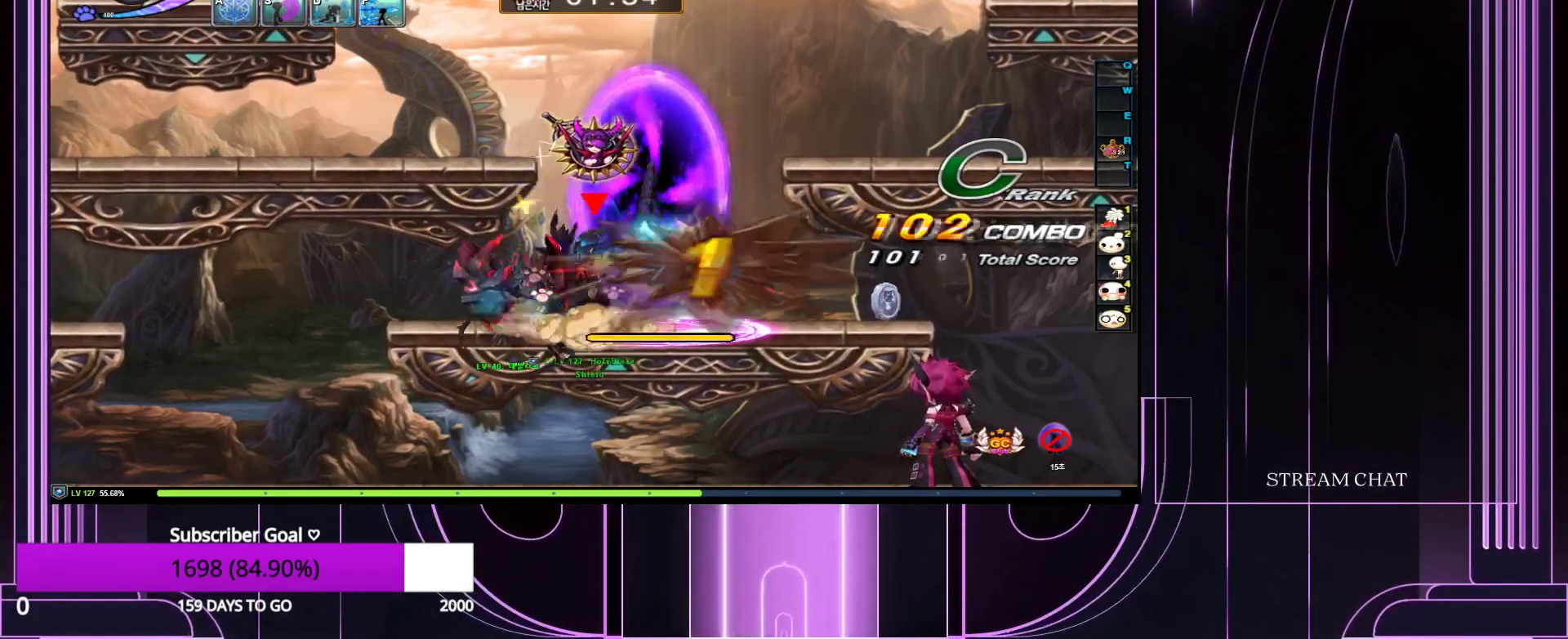
{"keys": ["down"], "events": [[17, "down", "down"], [17, "z", "up"], [150, "down", "up"], [150, "z", "down"], [250, "down", "down"], [250, "z", "up"], [383, "down", "up"], [383, "z", "down"], [483, "down", "down"], [483, "z", "up"]]}
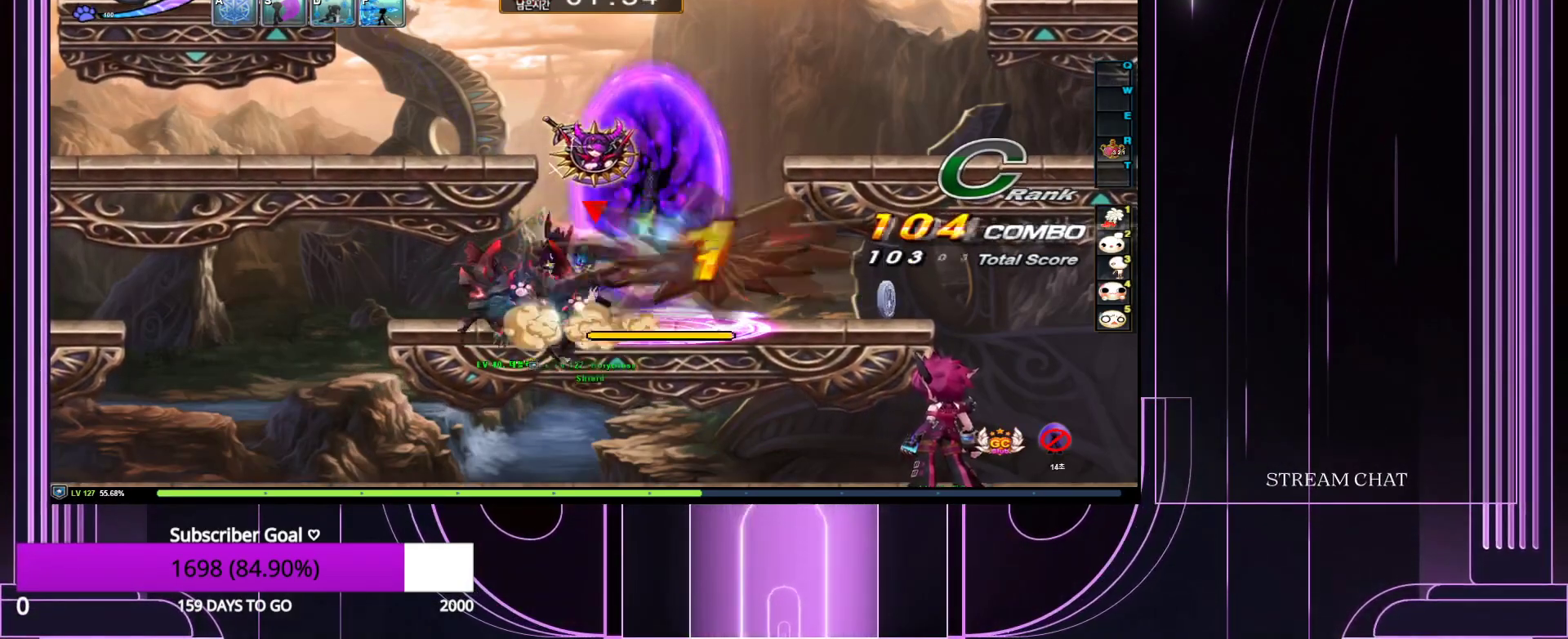
{"keys": ["down"], "events": [[117, "down", "up"], [117, "z", "down"], [217, "down", "down"], [217, "z", "up"], [317, "down", "up"], [317, "z", "down"], [450, "down", "down"], [450, "z", "up"]]}
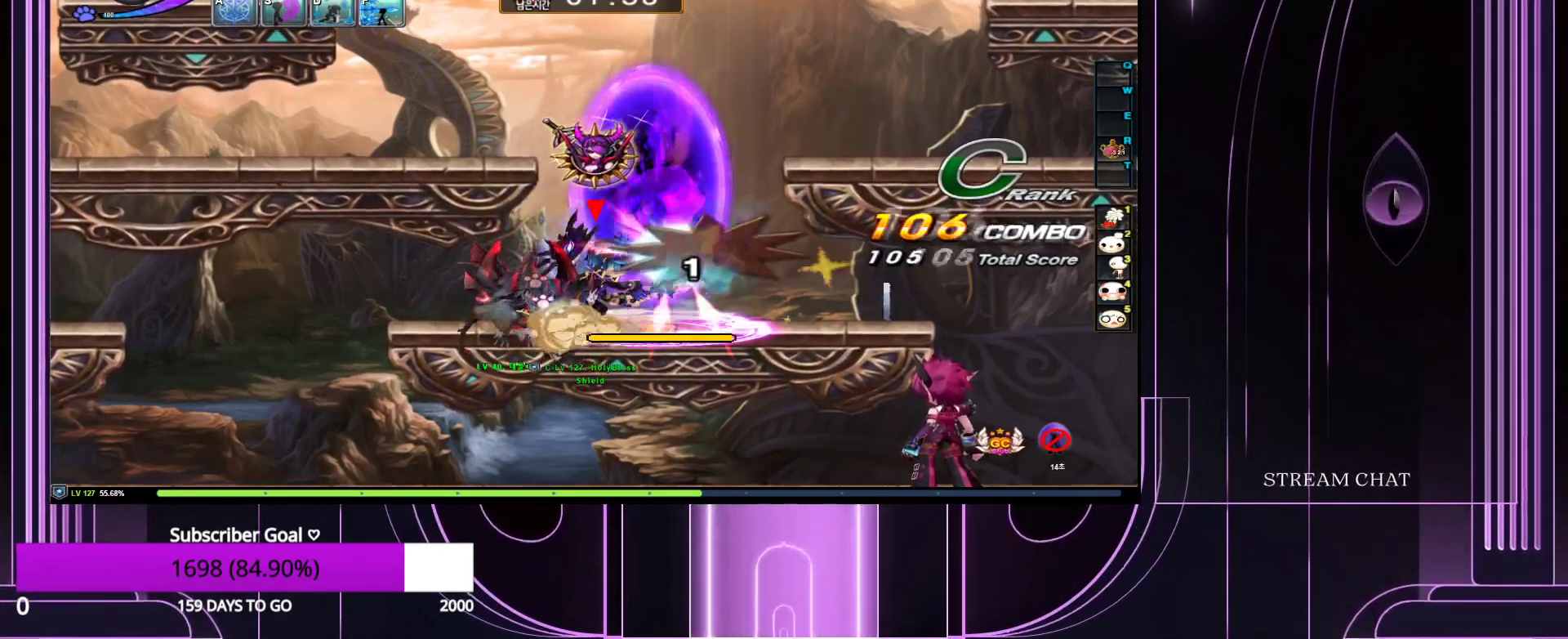
{"keys": ["down"], "events": [[50, "z", "down"], [83, "down", "up"], [183, "down", "down"], [183, "z", "up"], [333, "down", "up"], [333, "z", "down"], [417, "down", "down"], [417, "z", "up"]]}
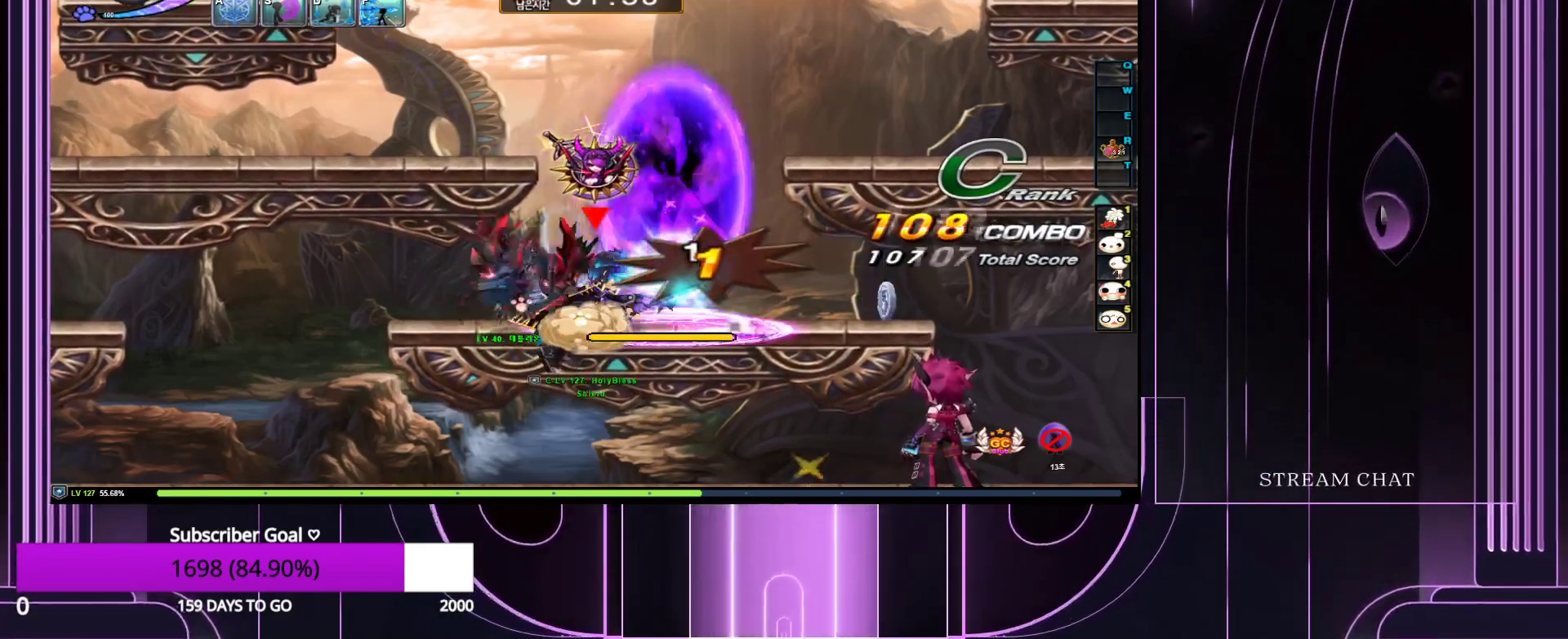
{"keys": ["down", "z"], "events": [[67, "down", "up"], [67, "z", "down"], [150, "down", "down"], [150, "z", "up"], [250, "down", "up"], [250, "z", "down"], [383, "down", "down"], [383, "z", "up"], [483, "z", "down"]]}
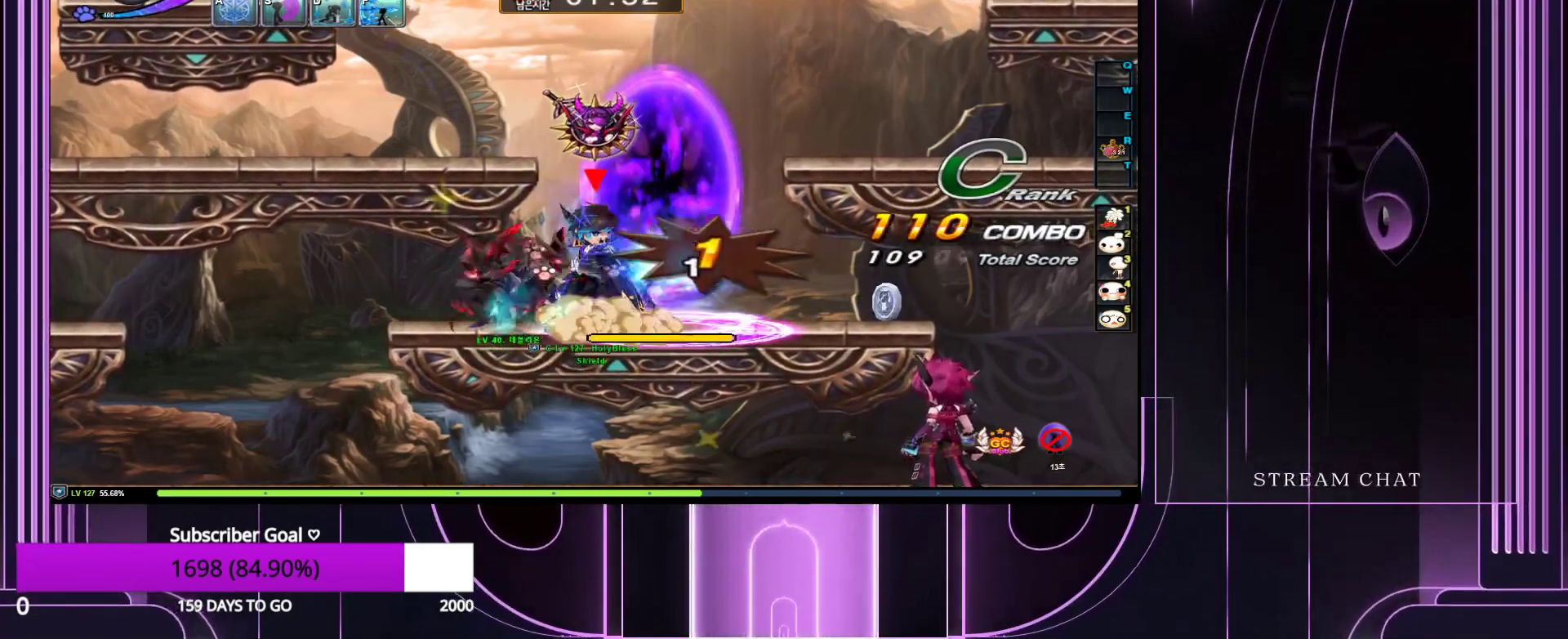
{"keys": ["z"], "events": [[33, "down", "up"], [83, "down", "down"], [117, "z", "up"], [217, "z", "down"], [267, "down", "up"], [350, "down", "down"], [350, "z", "up"], [450, "down", "up"], [450, "z", "down"]]}
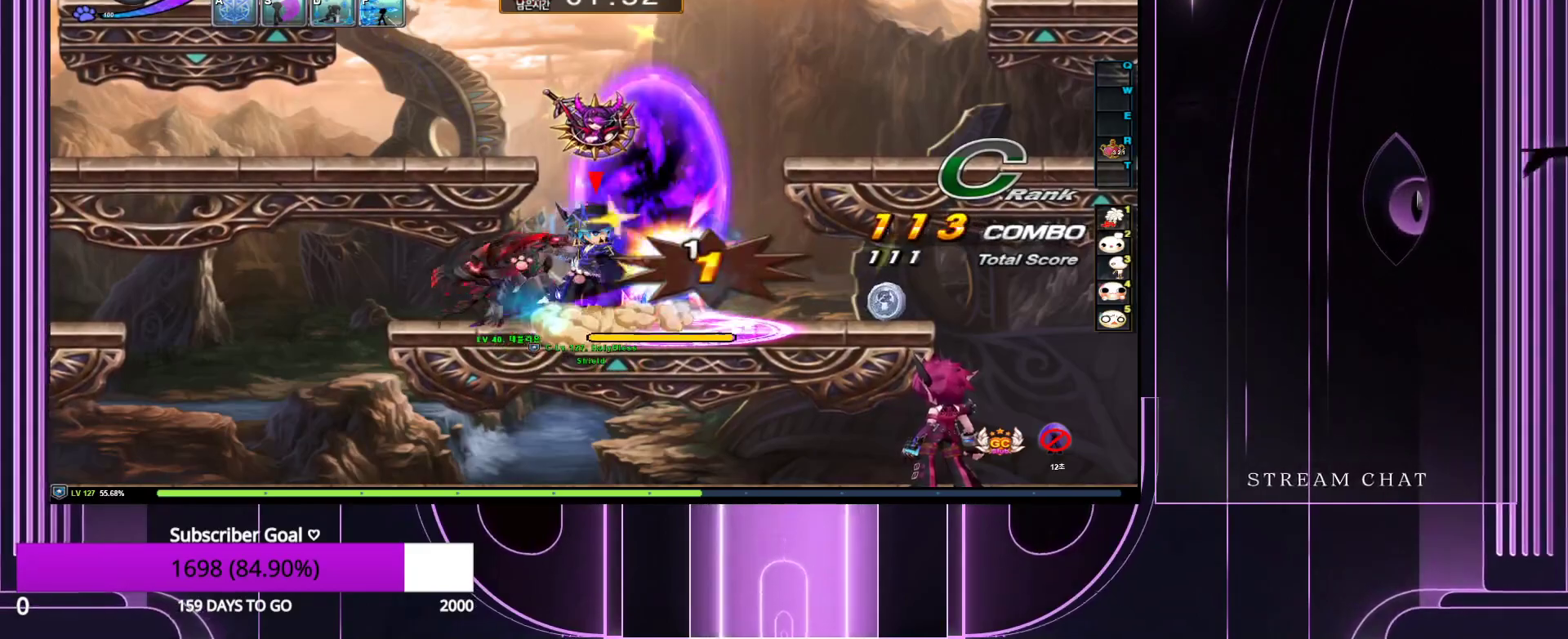
{"keys": ["z"], "events": [[50, "down", "down"], [100, "z", "up"], [183, "down", "up"], [183, "z", "down"], [283, "down", "down"], [317, "z", "up"], [417, "down", "up"], [417, "z", "down"]]}
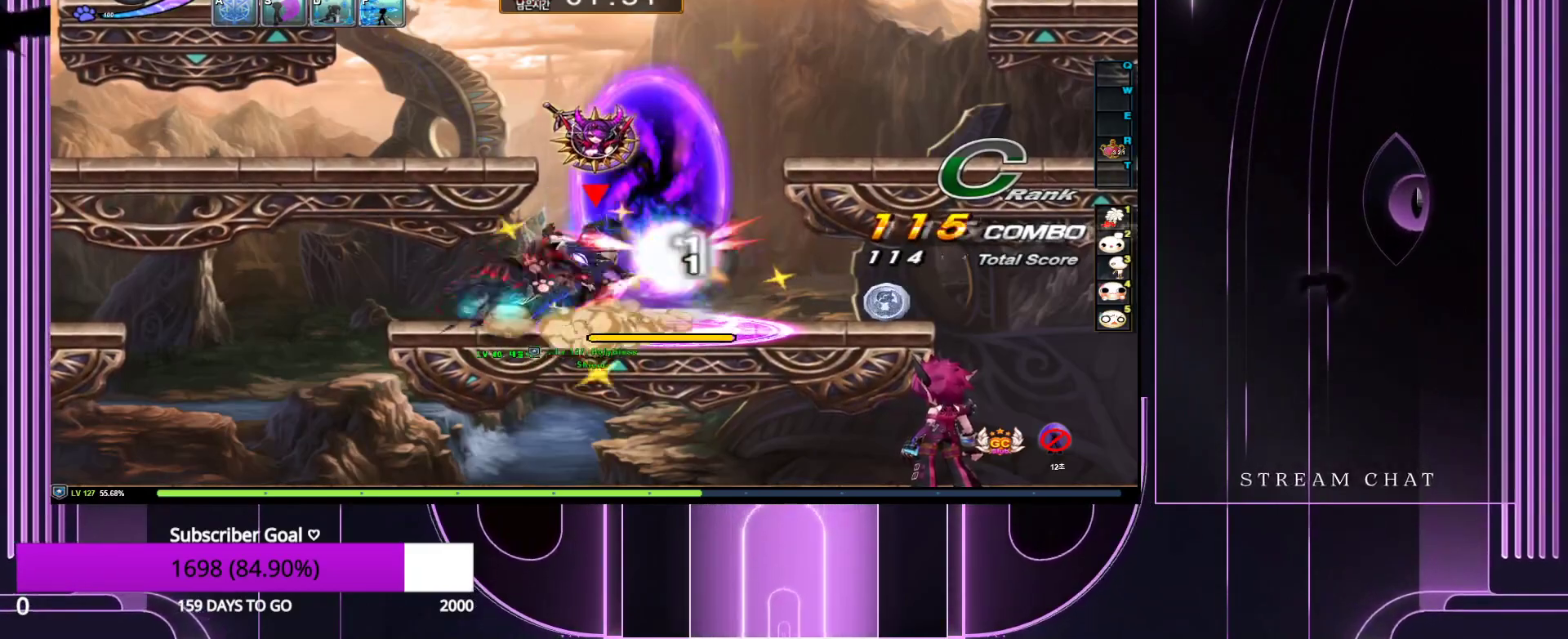
{"keys": ["down"], "events": [[17, "down", "down"], [17, "z", "up"], [150, "down", "up"], [150, "z", "down"], [250, "down", "down"], [250, "z", "up"], [383, "down", "up"], [383, "z", "down"], [483, "down", "down"], [483, "z", "up"]]}
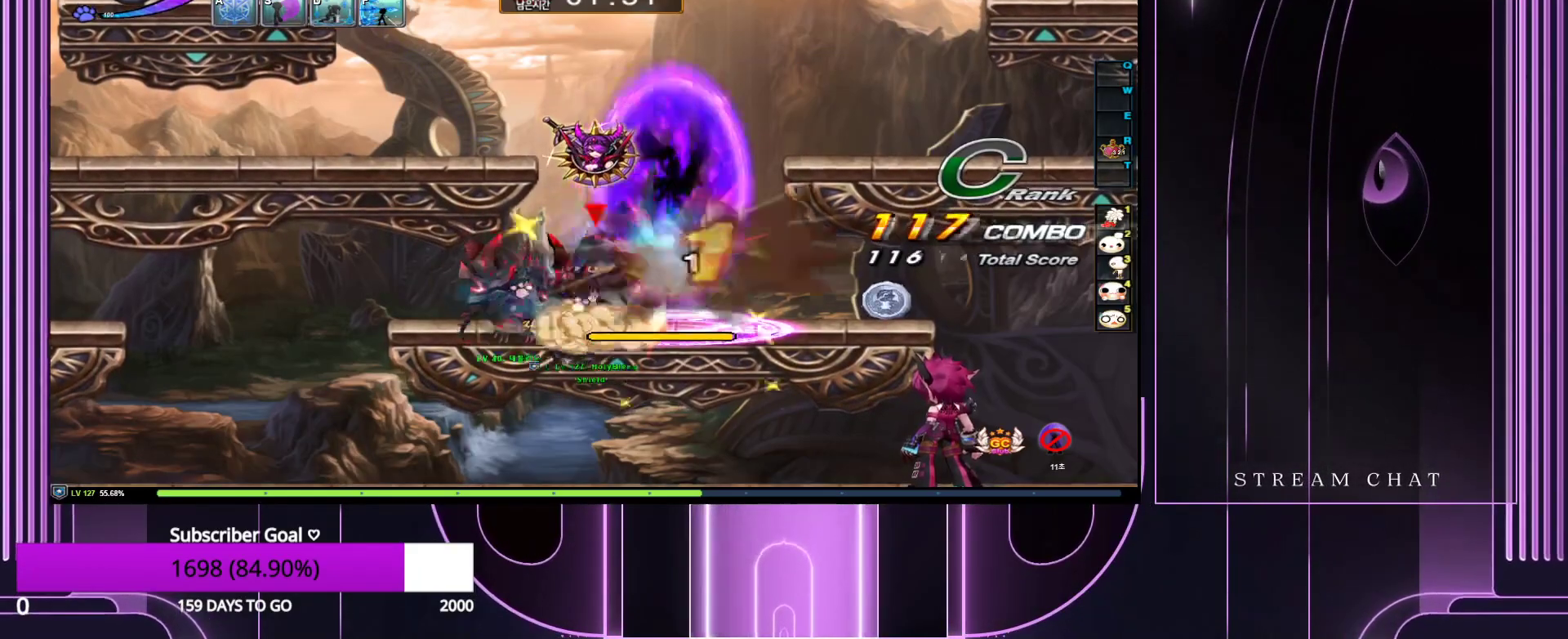
{"keys": ["down"], "events": [[133, "down", "up"], [133, "z", "down"], [217, "down", "down"], [217, "z", "up"], [350, "down", "up"], [350, "z", "down"], [450, "down", "down"], [450, "z", "up"]]}
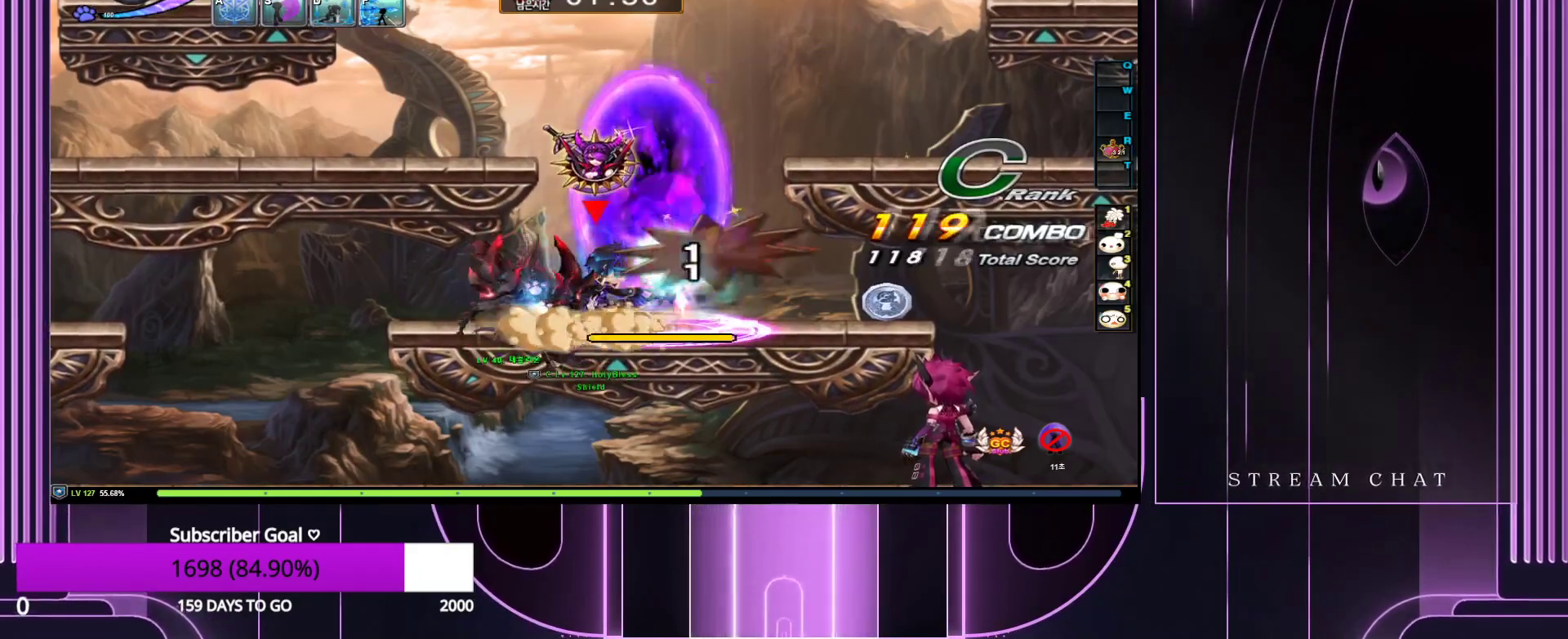
{"keys": ["down"], "events": [[33, "z", "down"], [83, "down", "up"], [183, "down", "down"], [183, "z", "up"], [317, "down", "up"], [317, "z", "down"], [417, "down", "down"], [417, "z", "up"]]}
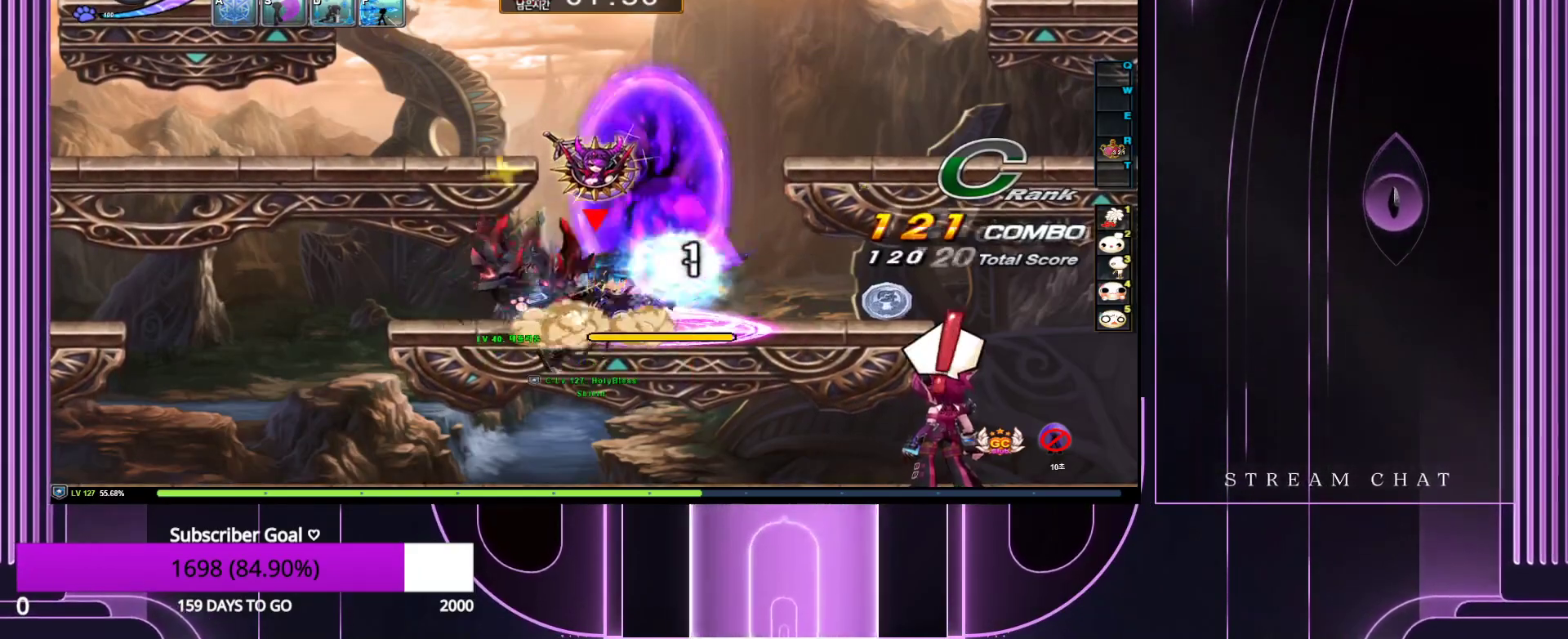
{"keys": ["down"], "events": [[50, "down", "up"], [50, "z", "down"], [150, "down", "down"], [150, "z", "up"], [233, "down", "up"], [283, "z", "down"], [383, "down", "down"], [383, "z", "up"]]}
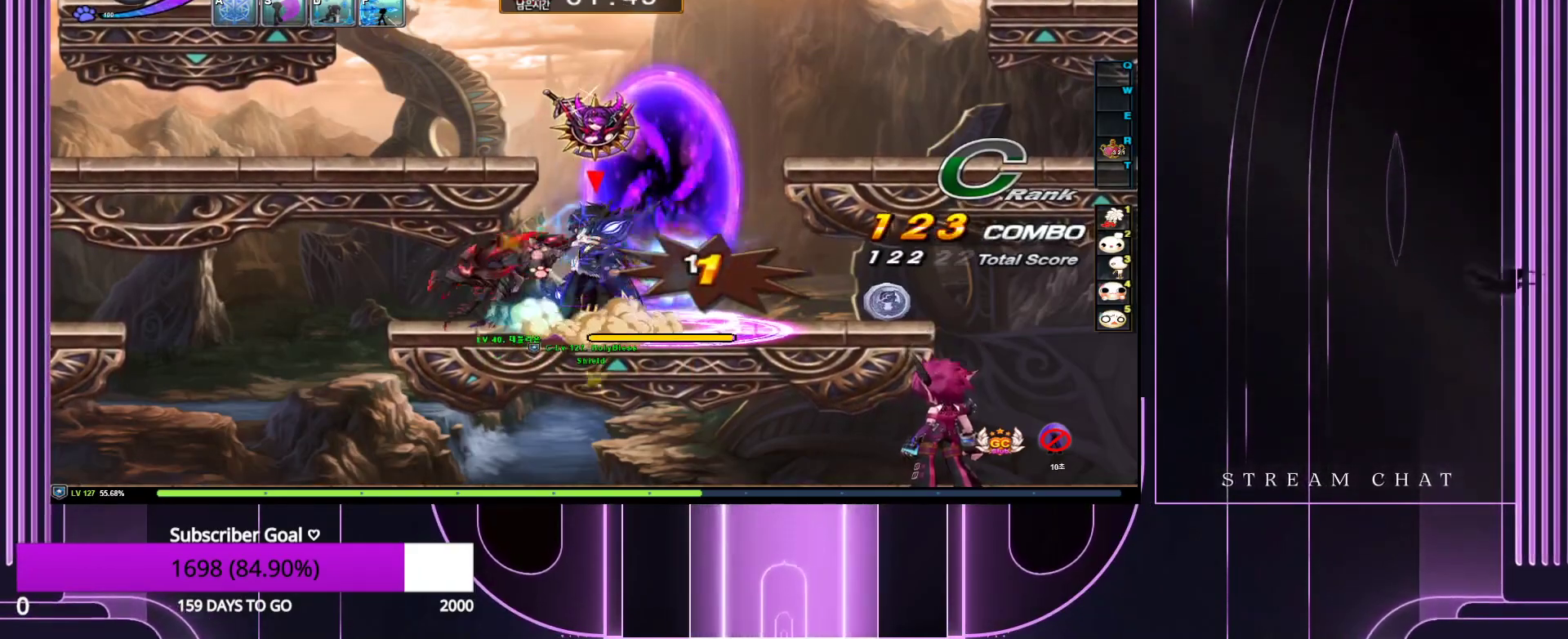
{"keys": ["z"], "events": [[33, "down", "up"], [33, "z", "down"], [117, "down", "down"], [117, "z", "up"], [217, "down", "up"], [217, "z", "down"], [350, "down", "down"], [350, "z", "up"], [450, "down", "up"], [450, "z", "down"]]}
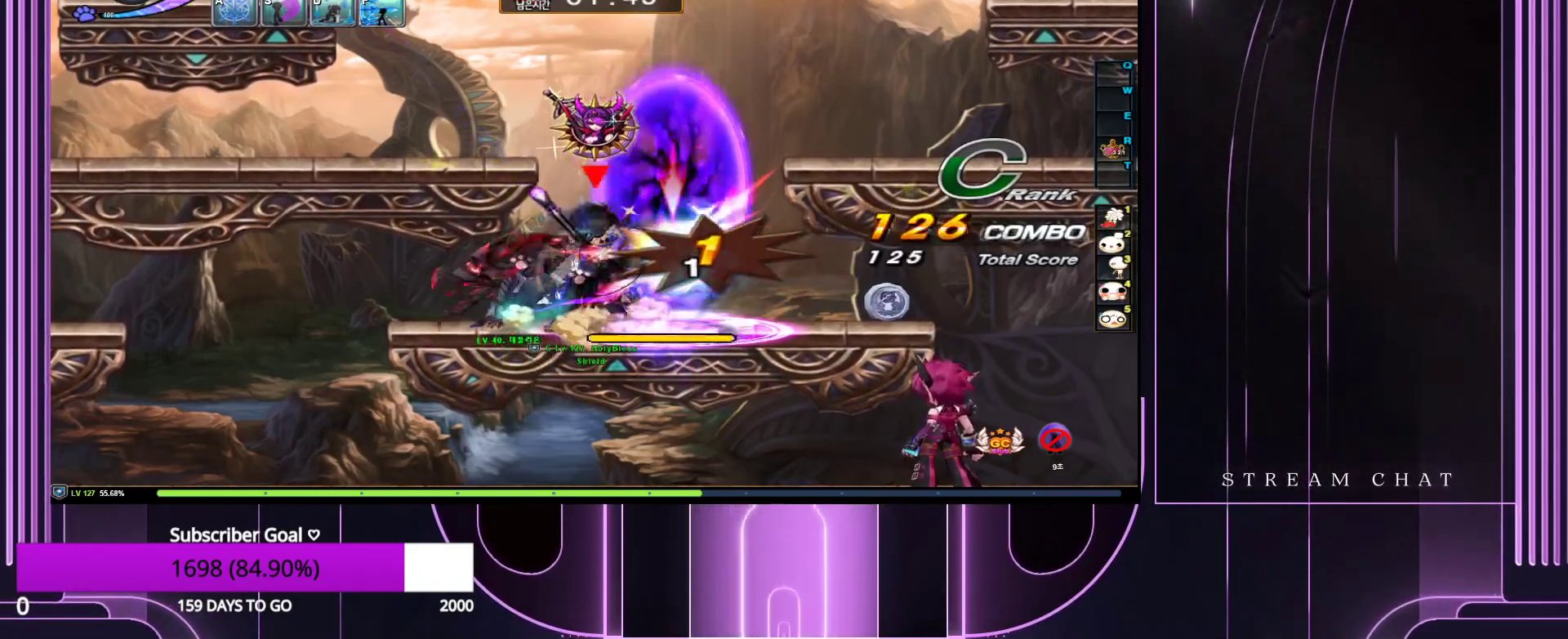
{"keys": ["down", "z"], "events": [[50, "down", "down"], [83, "z", "up"], [183, "down", "up"], [183, "z", "down"], [283, "down", "down"], [283, "z", "up"], [367, "down", "up"], [367, "z", "down"], [467, "down", "down"]]}
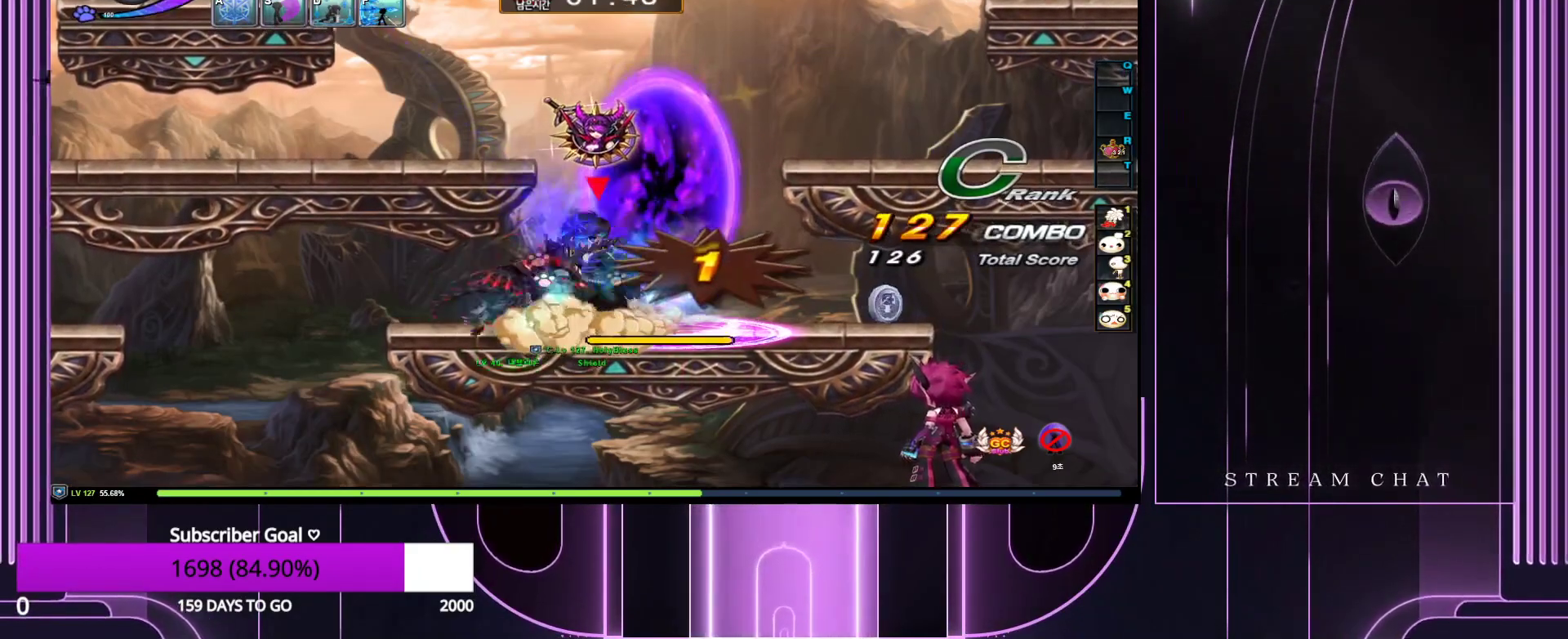
{"keys": ["down"], "events": [[17, "z", "up"], [100, "down", "up"], [100, "z", "down"], [200, "down", "down"], [250, "z", "up"], [300, "down", "up"], [333, "z", "down"], [433, "down", "down"], [433, "z", "up"]]}
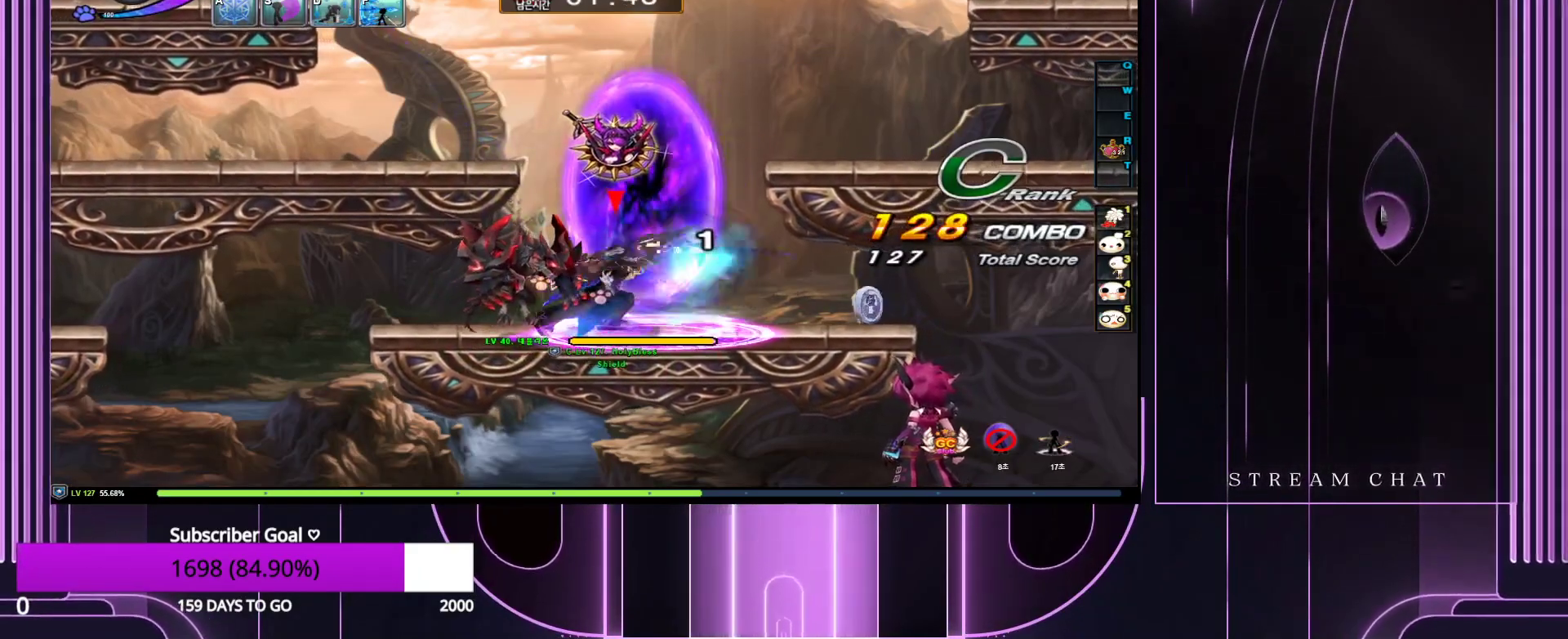
{"keys": [], "events": [[67, "down", "up"]]}
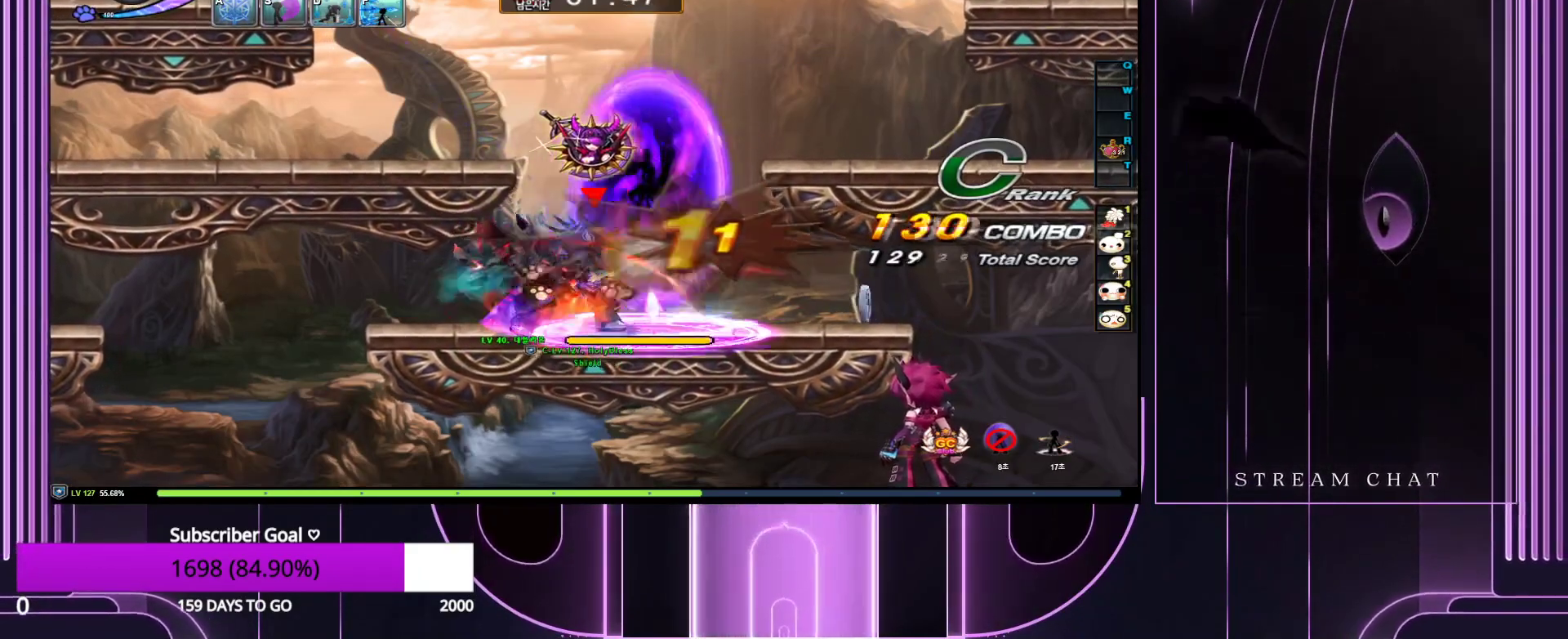
{"keys": [], "events": []}
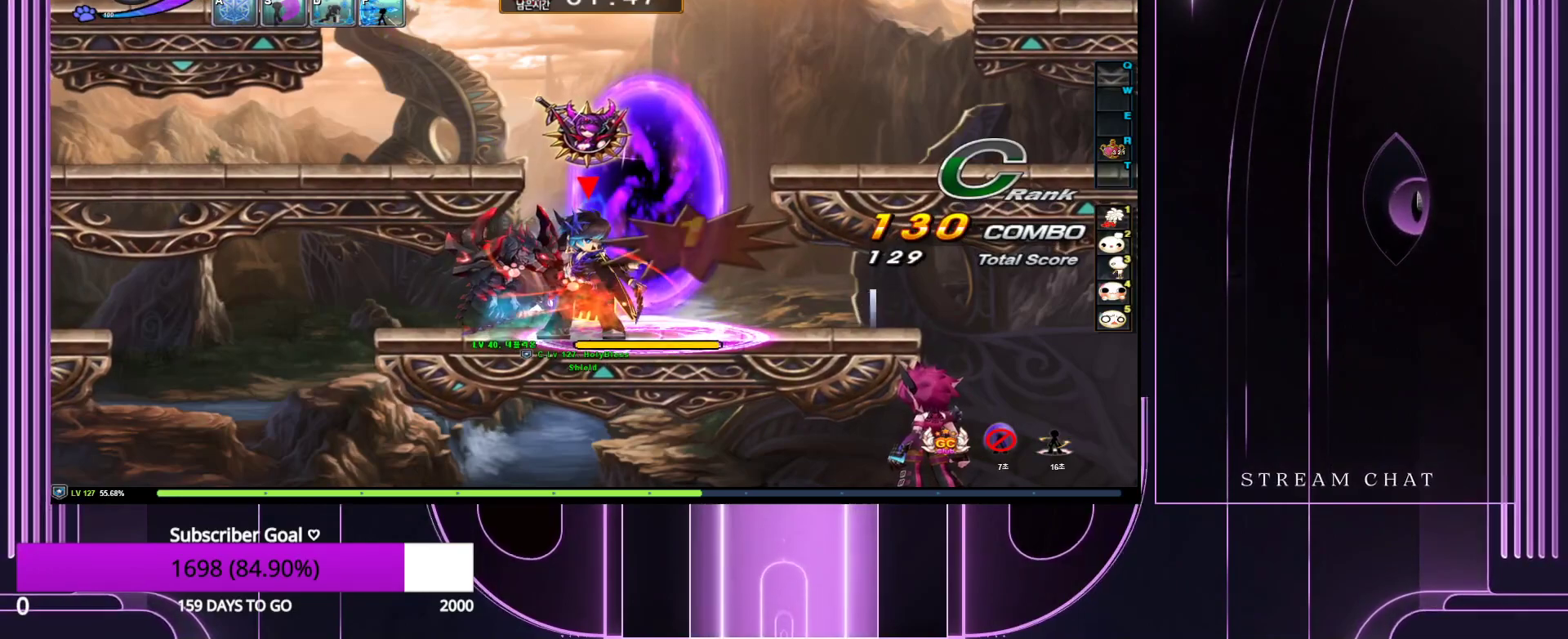
{"keys": [], "events": [[50, "escape", "down"], [200, "escape", "up"], [383, "return", "down"], [467, "return", "up"]]}
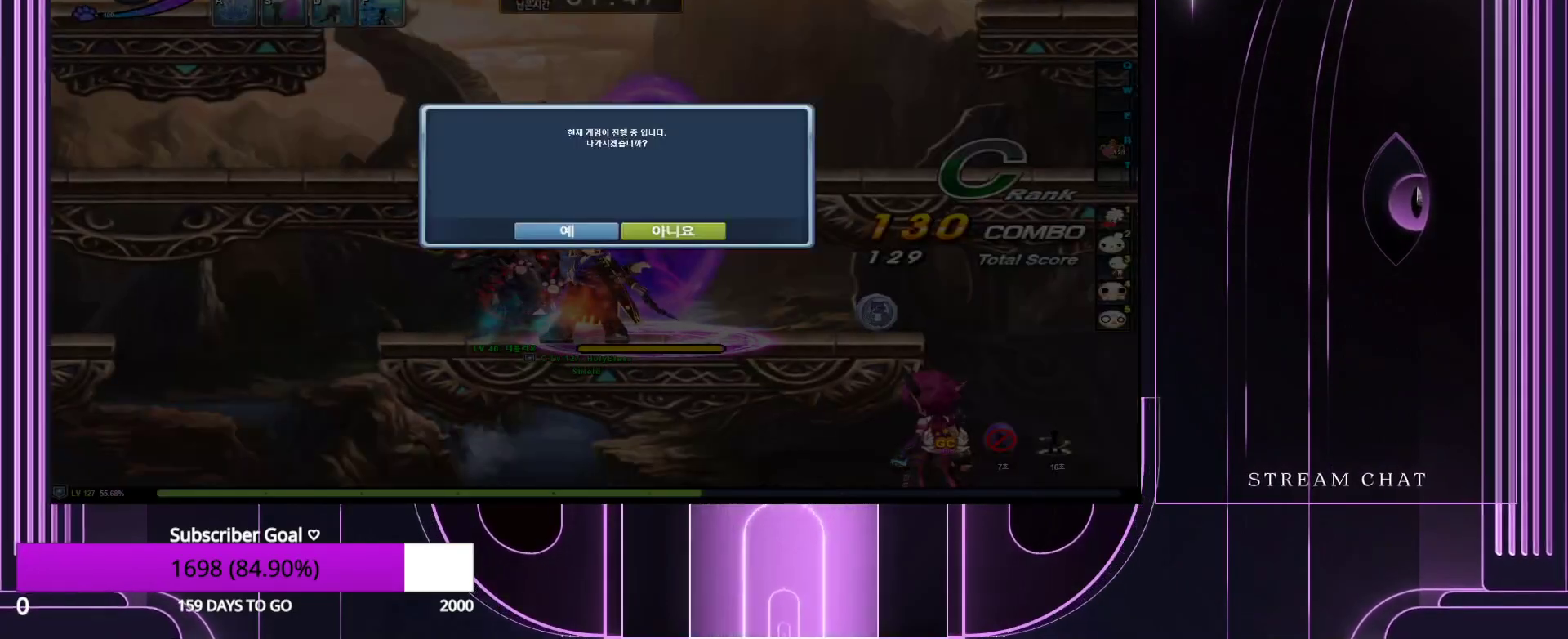
{"keys": [], "events": []}
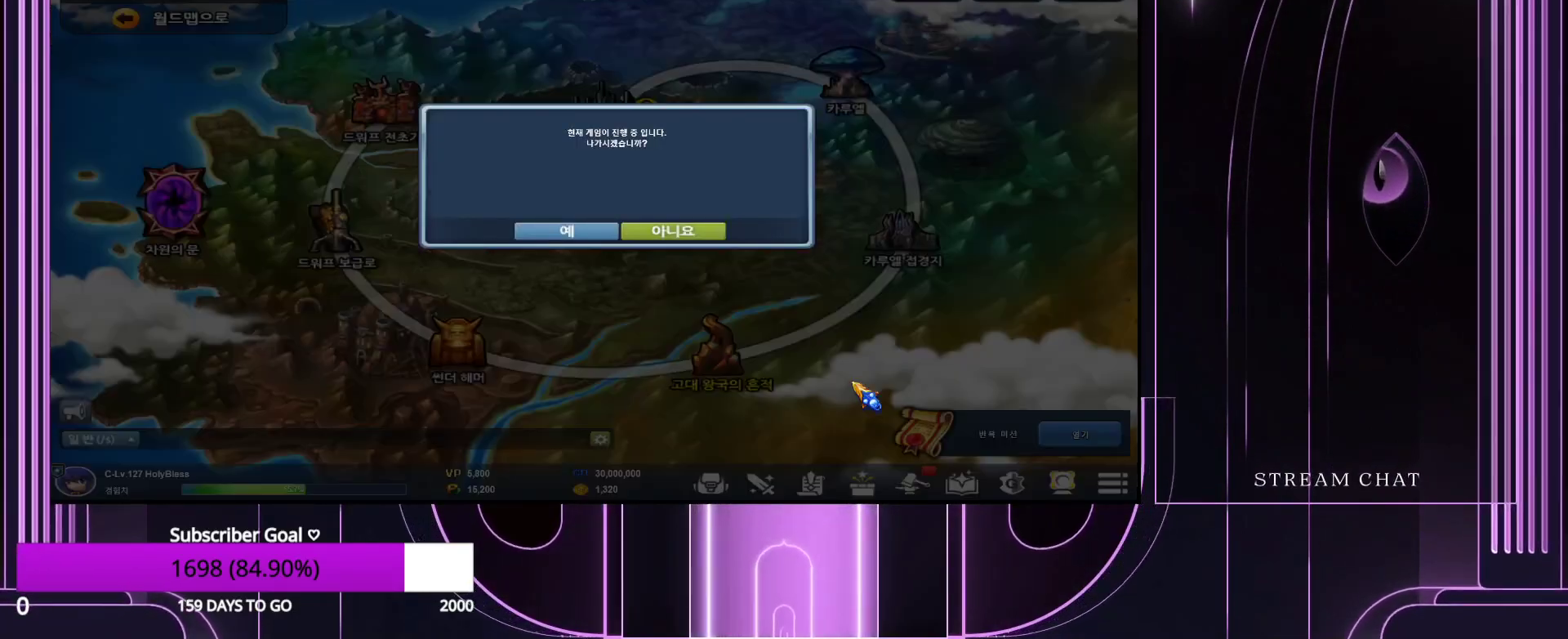
{"keys": [], "events": []}
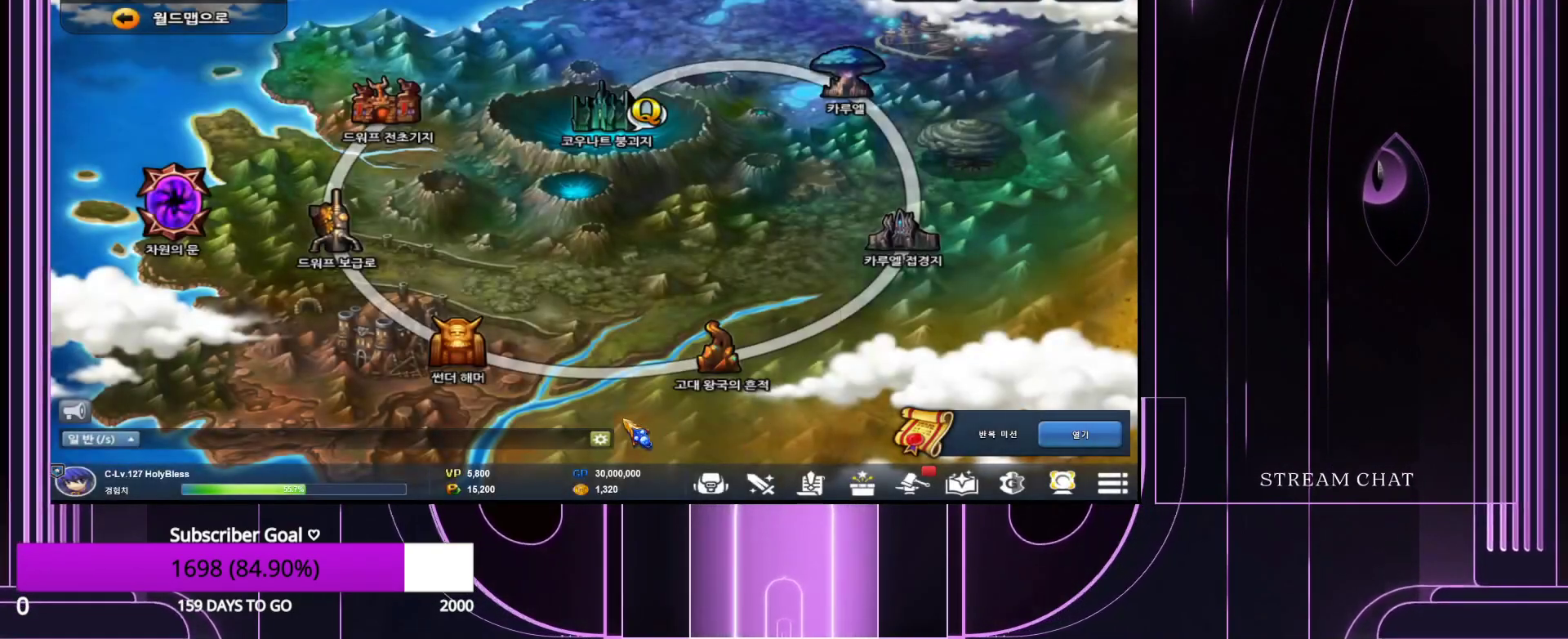
{"keys": [], "events": []}
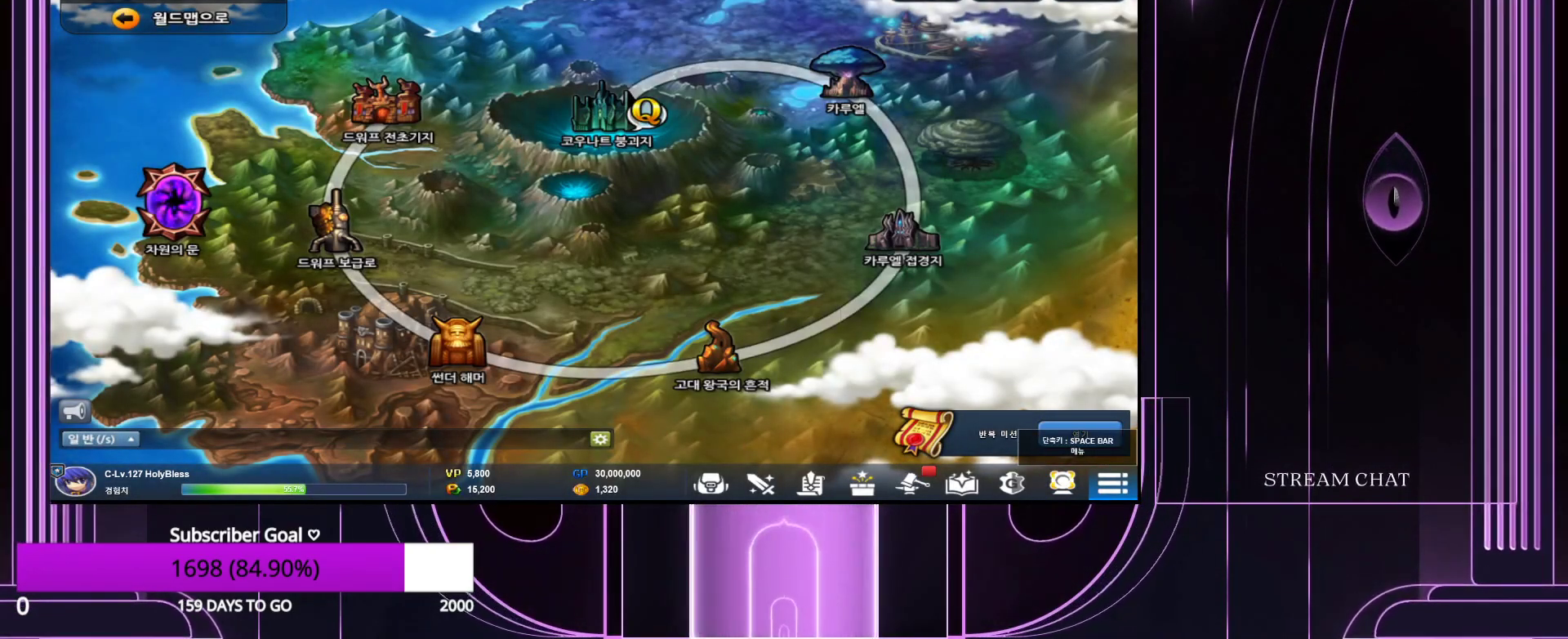
{"keys": [], "events": []}
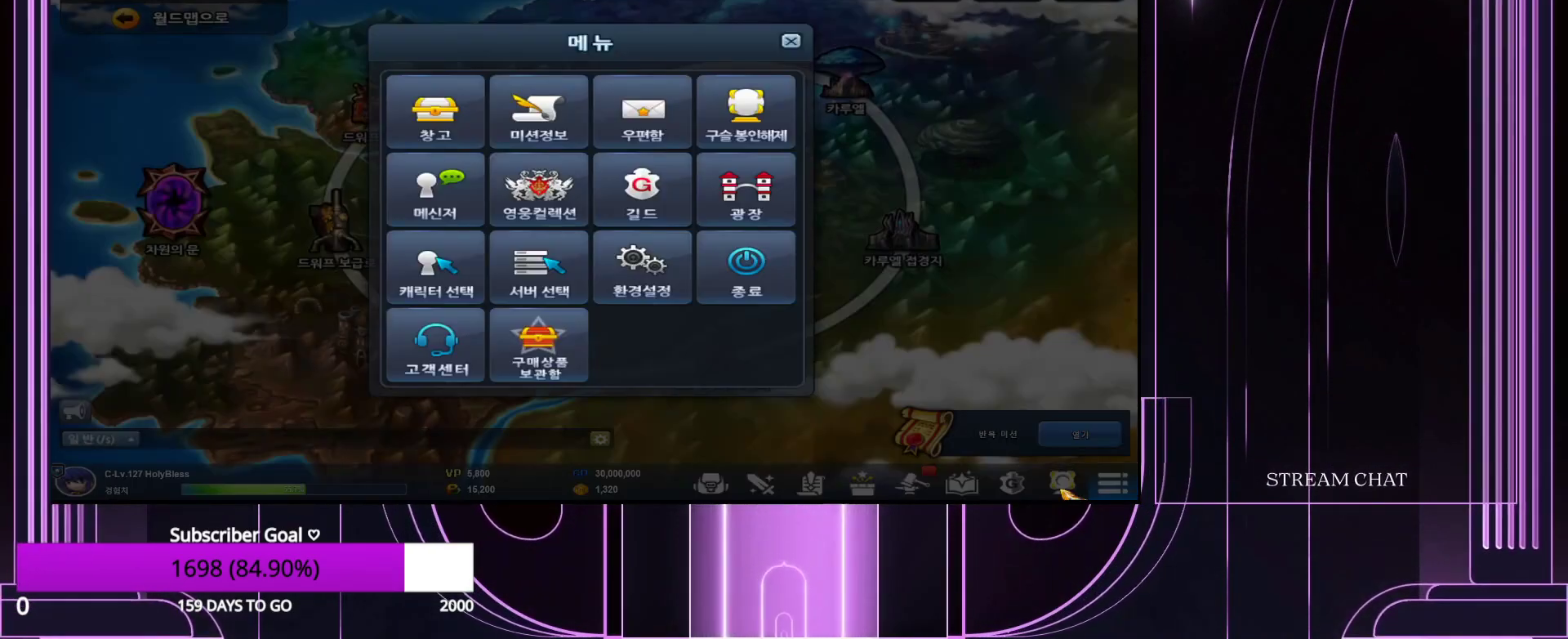
{"keys": [], "events": []}
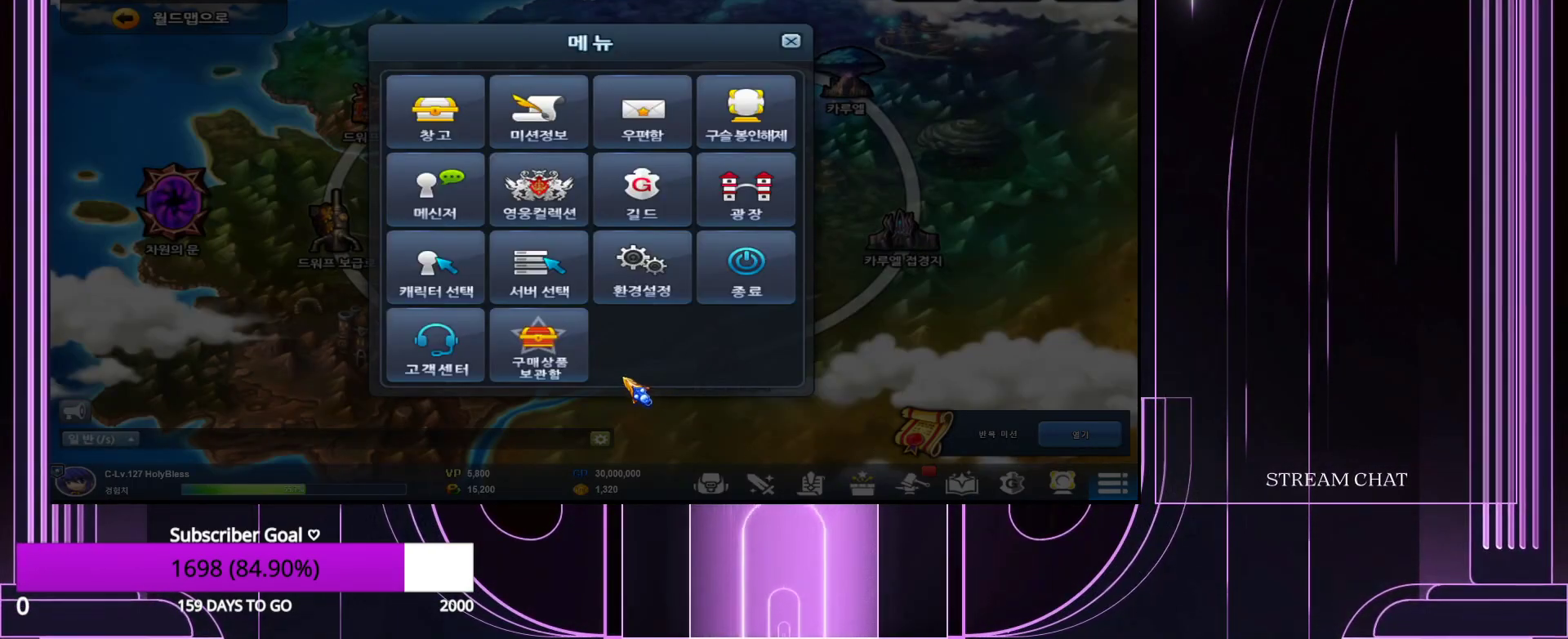
{"keys": [], "events": []}
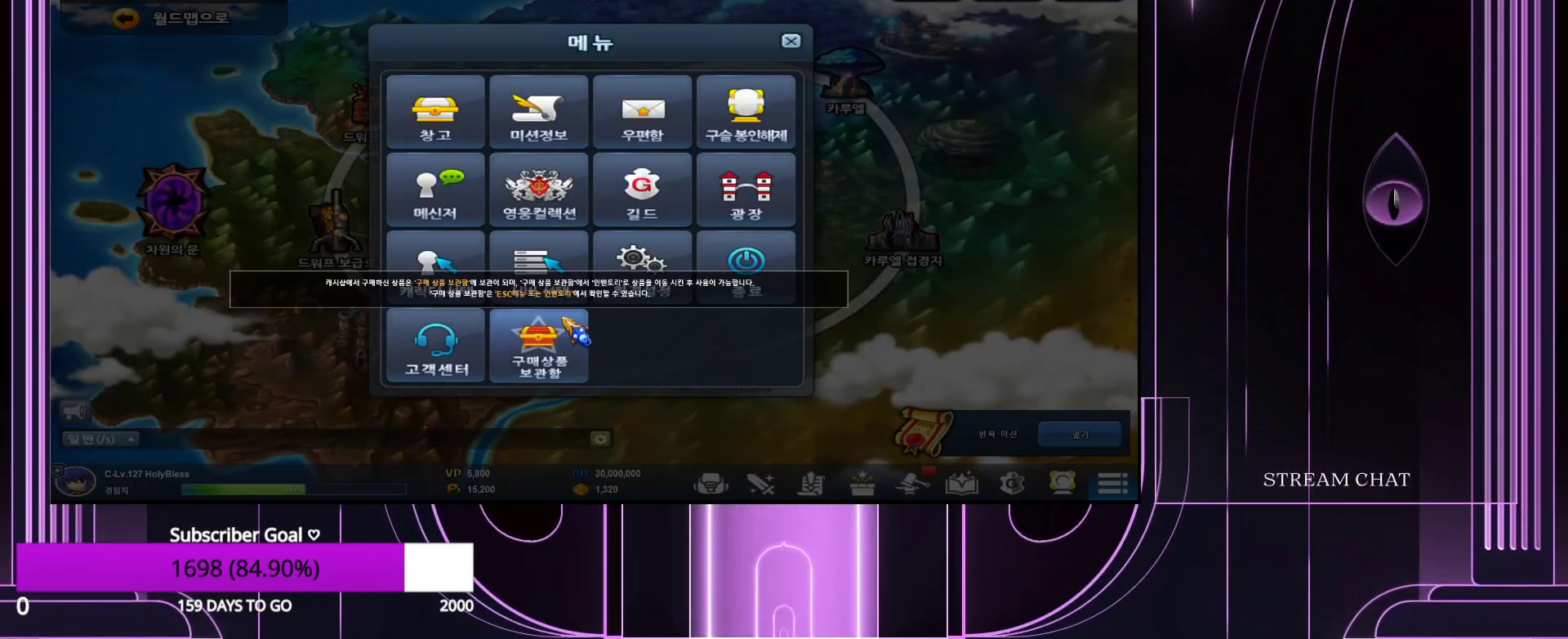
{"keys": [], "events": []}
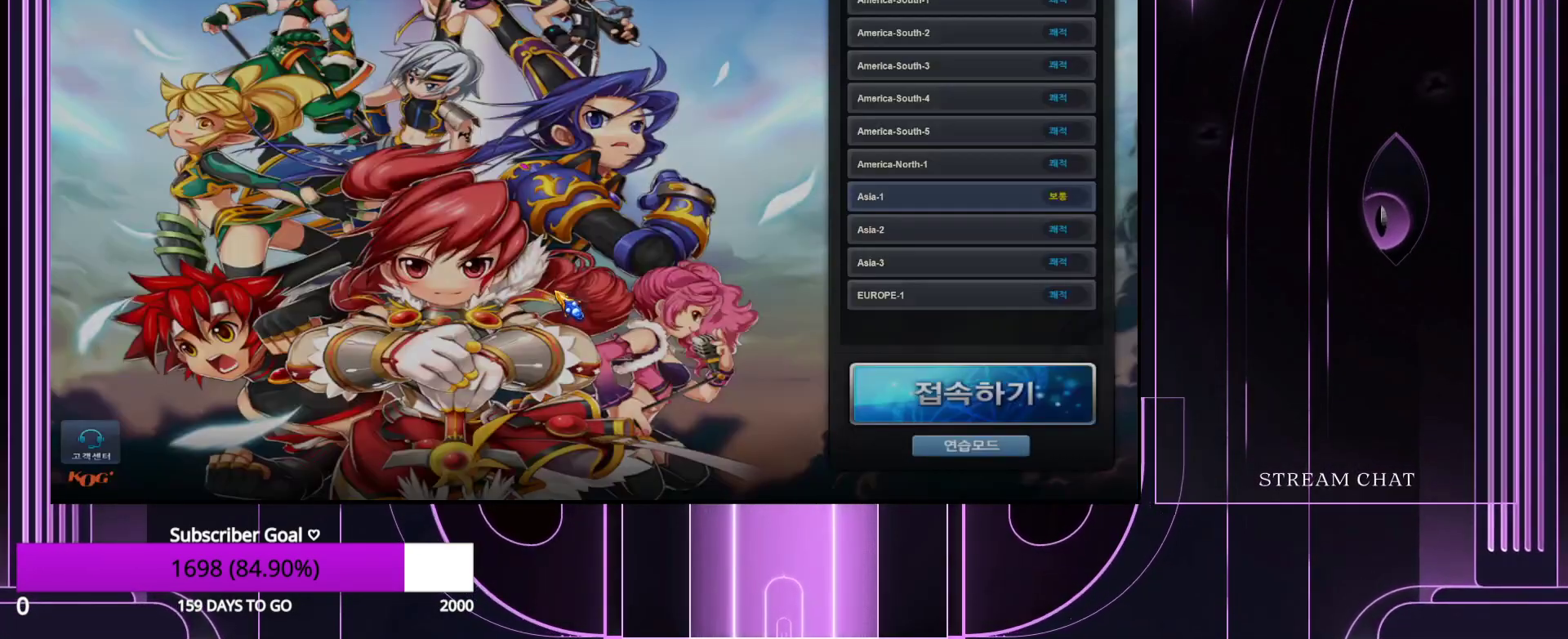
{"keys": [], "events": [[350, "f7", "down"], [450, "f7", "up"]]}